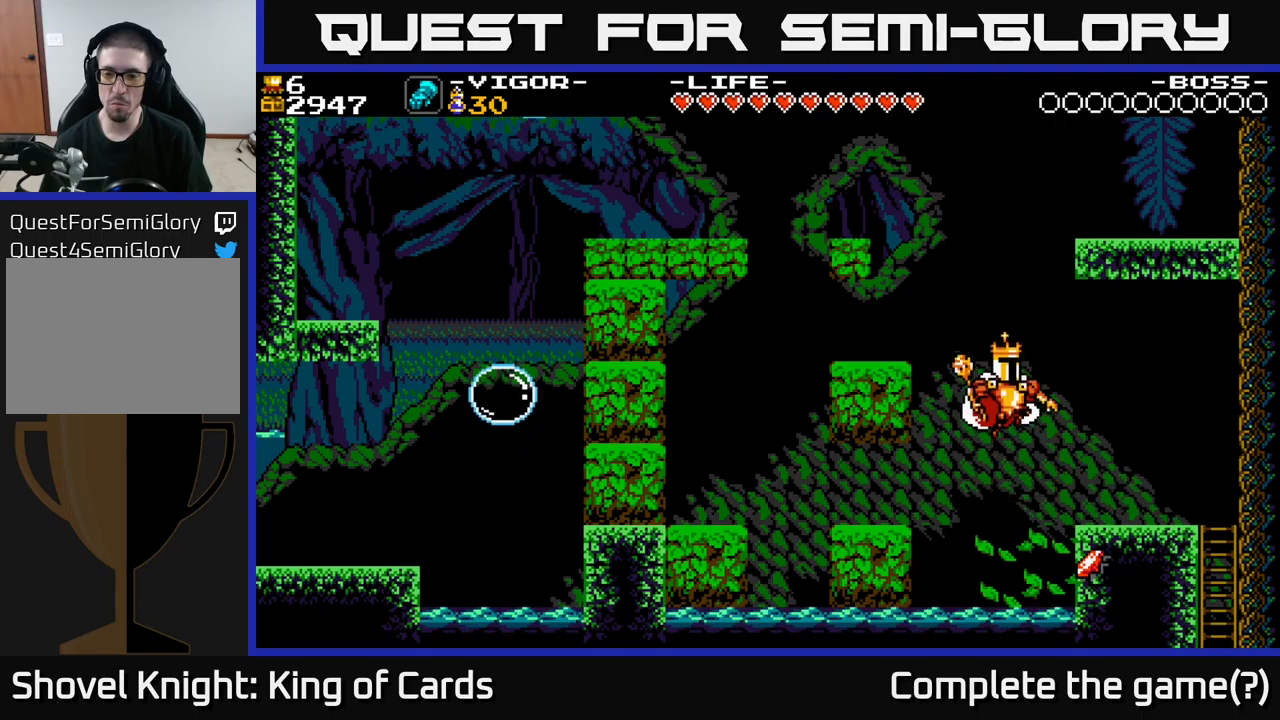
Gameplay with a controller (Xbox layout); each line is a JSON object with the inputs held at the frame after it. "events" lists button and stick changes between this image and that frame as [ms after this image, input, new state], when the widget could be followed in between. Not read: left_stick.
{"buttons": ["X", "DPAD_RIGHT"], "right_stick": "center", "events": [[384, "DPAD_RIGHT", "down"], [450, "X", "down"]]}
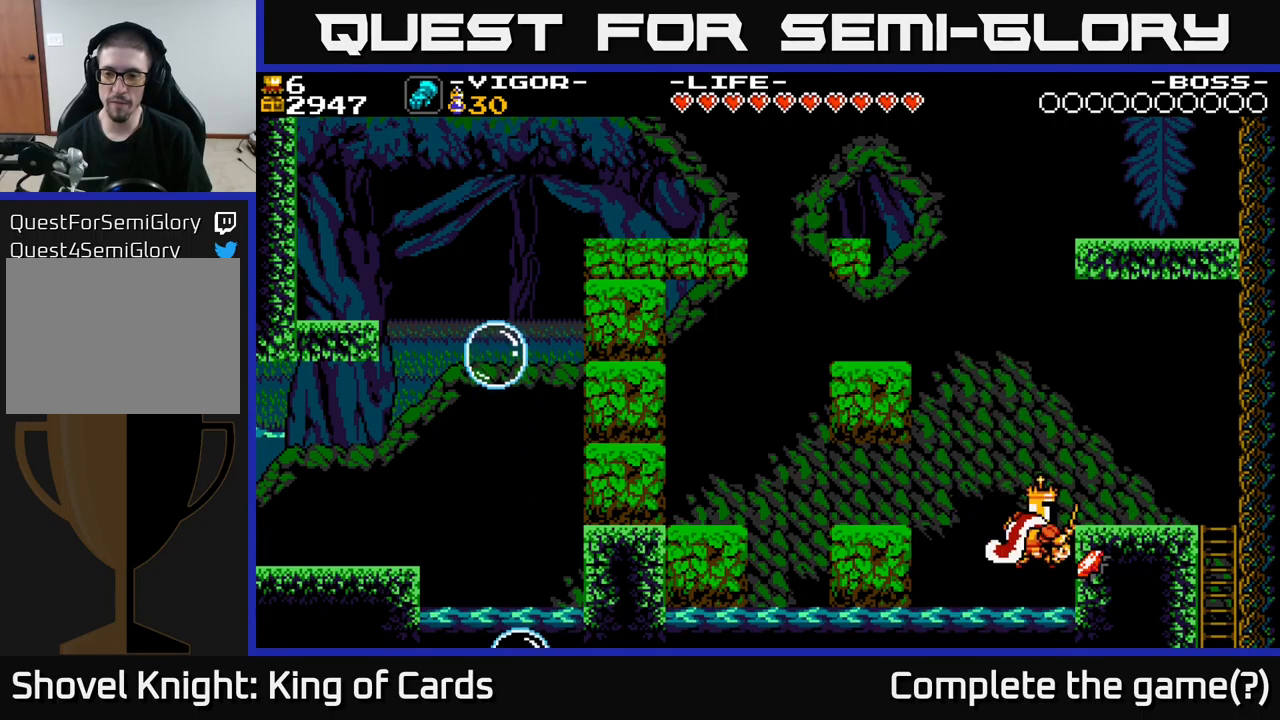
{"buttons": ["DPAD_RIGHT"], "right_stick": "center", "events": [[217, "X", "up"]]}
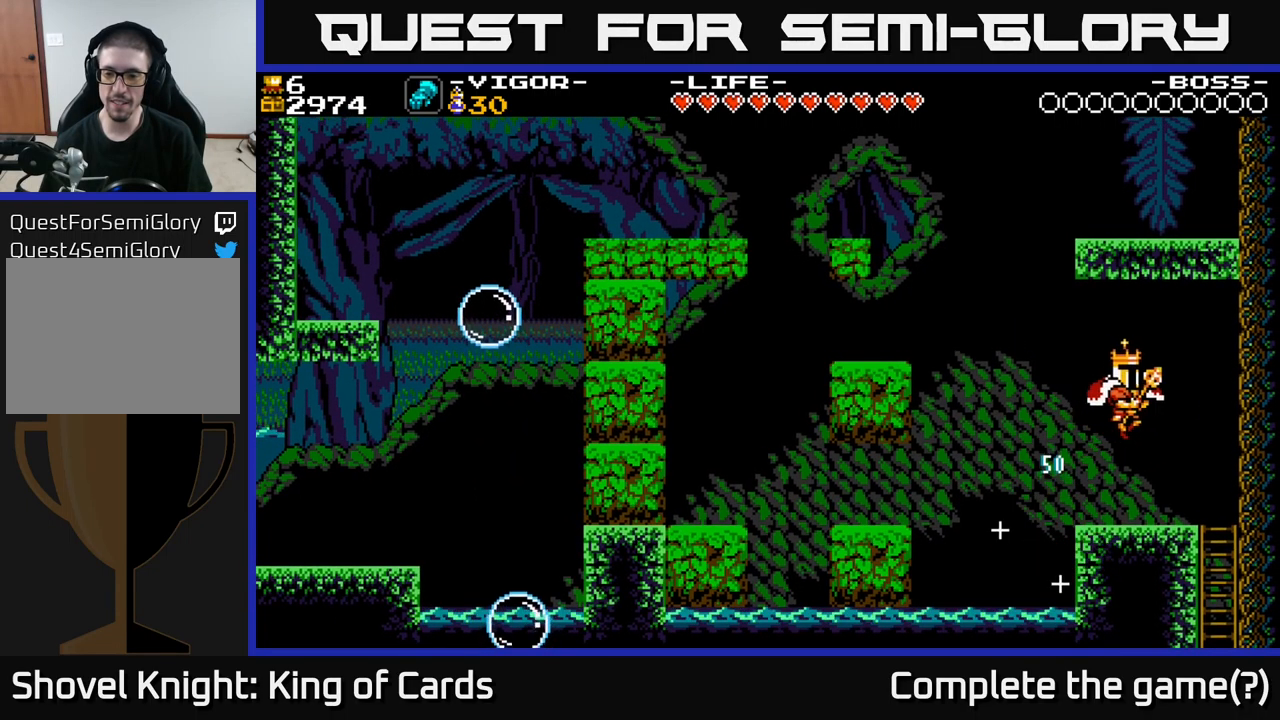
{"buttons": ["A", "DPAD_DOWN"], "right_stick": "center", "events": [[350, "DPAD_DOWN", "down"], [384, "DPAD_RIGHT", "up"], [500, "A", "down"]]}
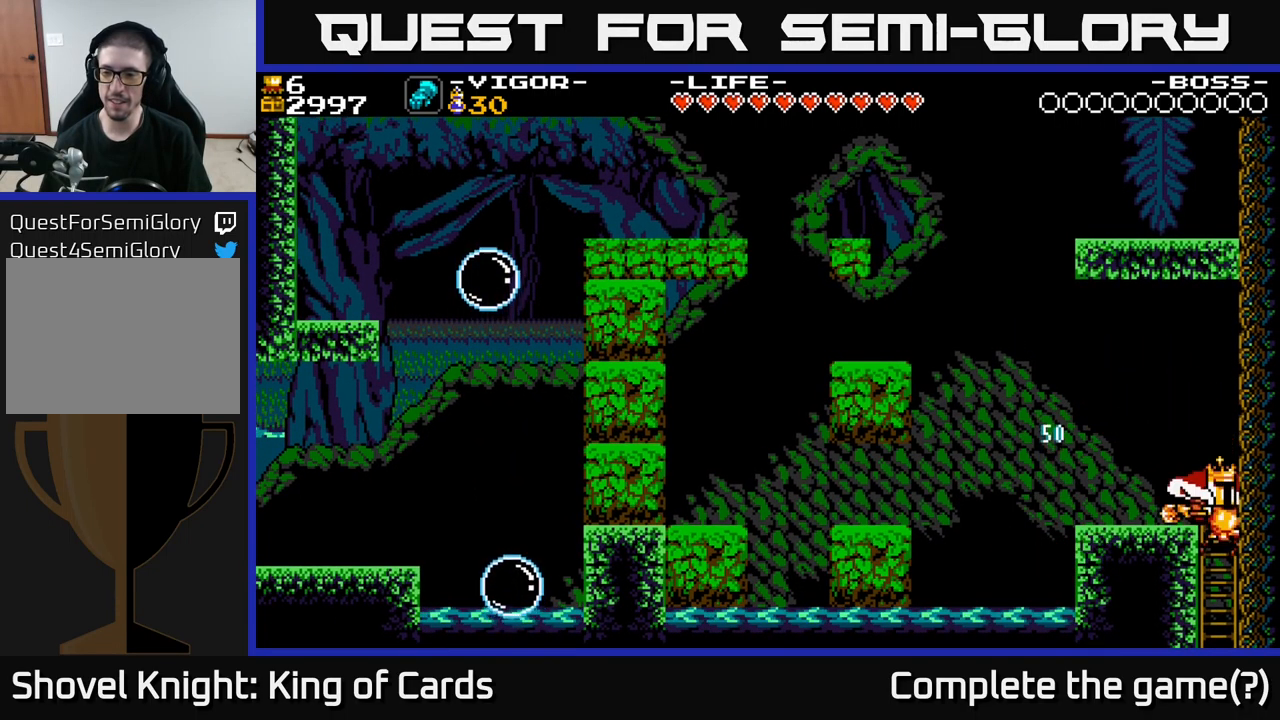
{"buttons": [], "right_stick": "center", "events": [[84, "A", "up"], [134, "DPAD_DOWN", "up"]]}
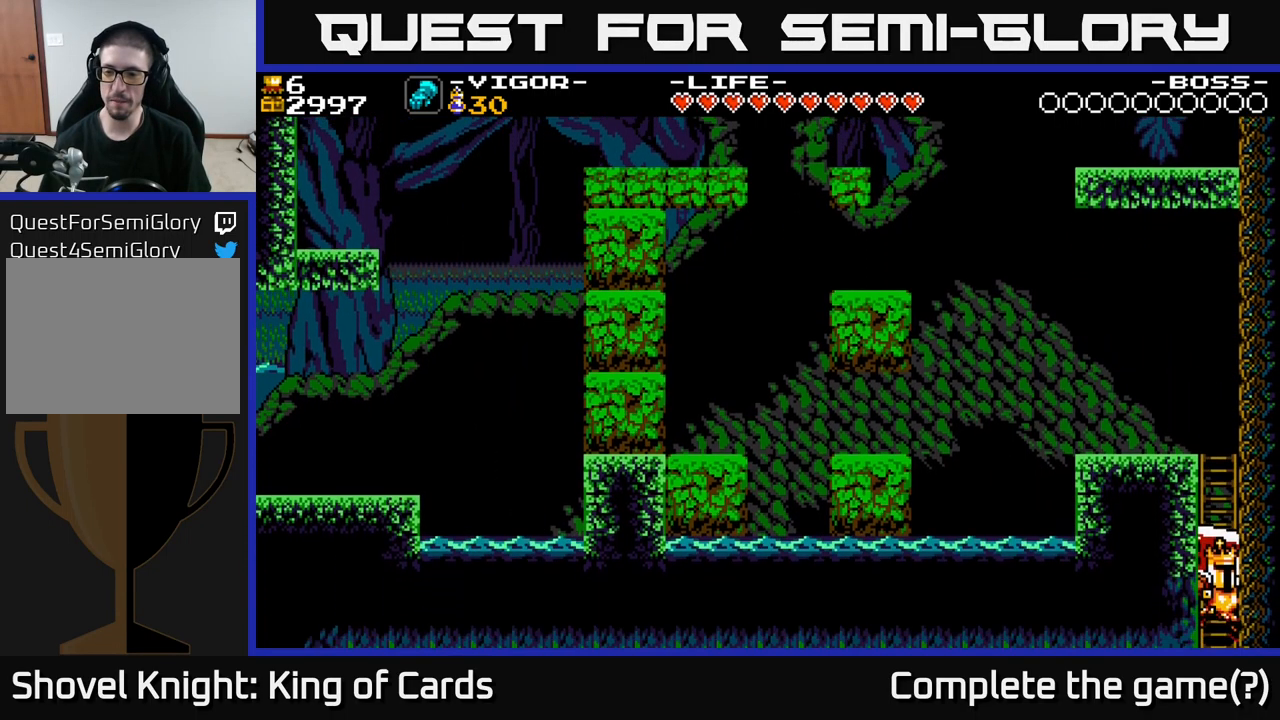
{"buttons": [], "right_stick": "center", "events": []}
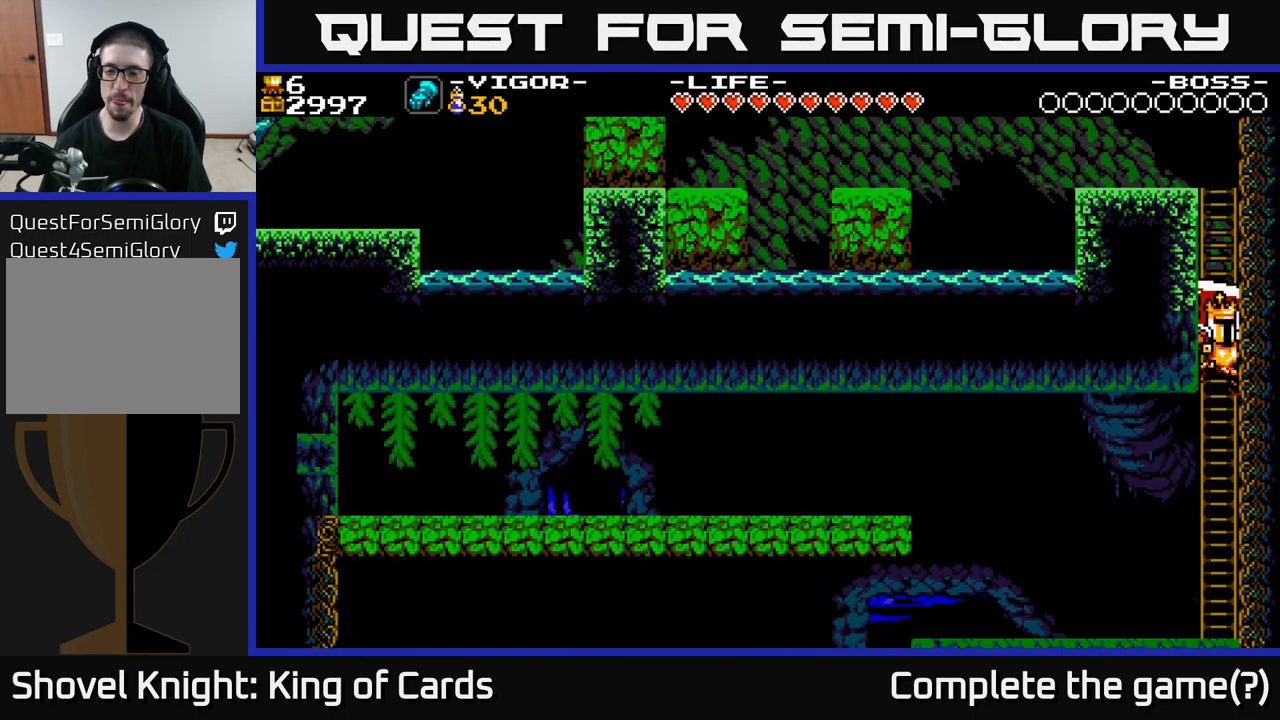
{"buttons": ["DPAD_LEFT"], "right_stick": "center", "events": [[434, "DPAD_LEFT", "down"]]}
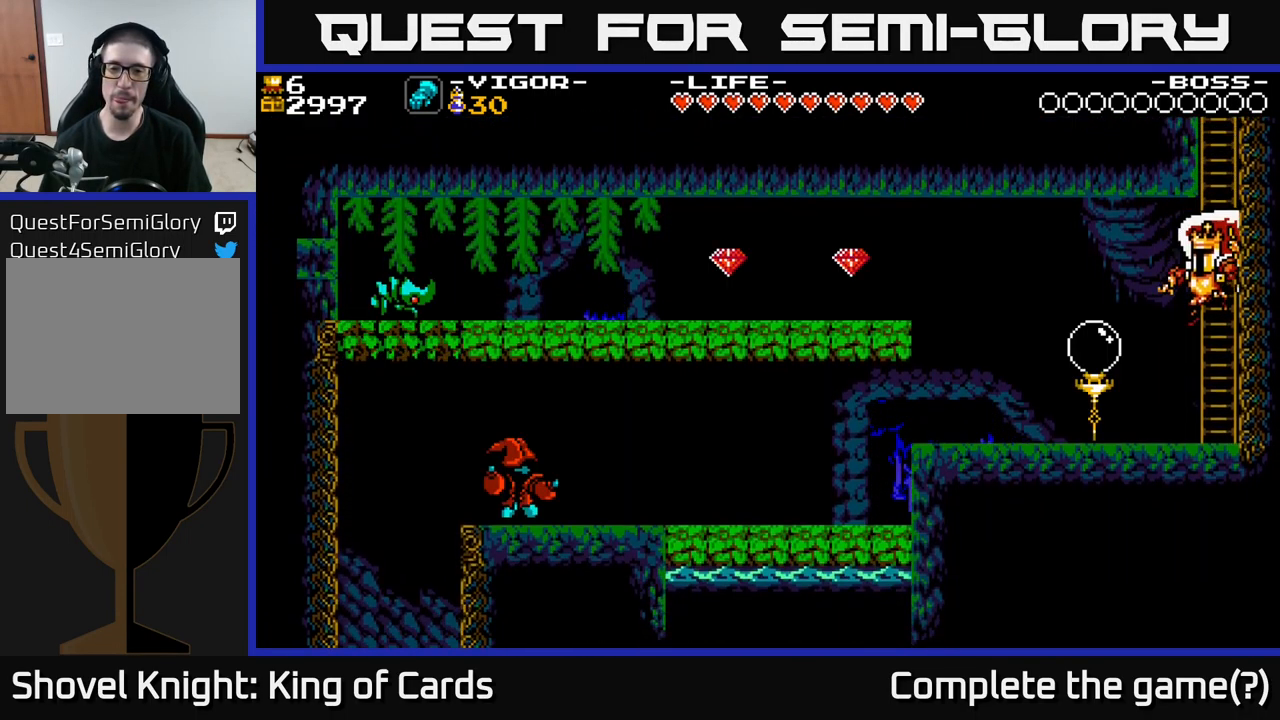
{"buttons": ["DPAD_LEFT"], "right_stick": "center", "events": []}
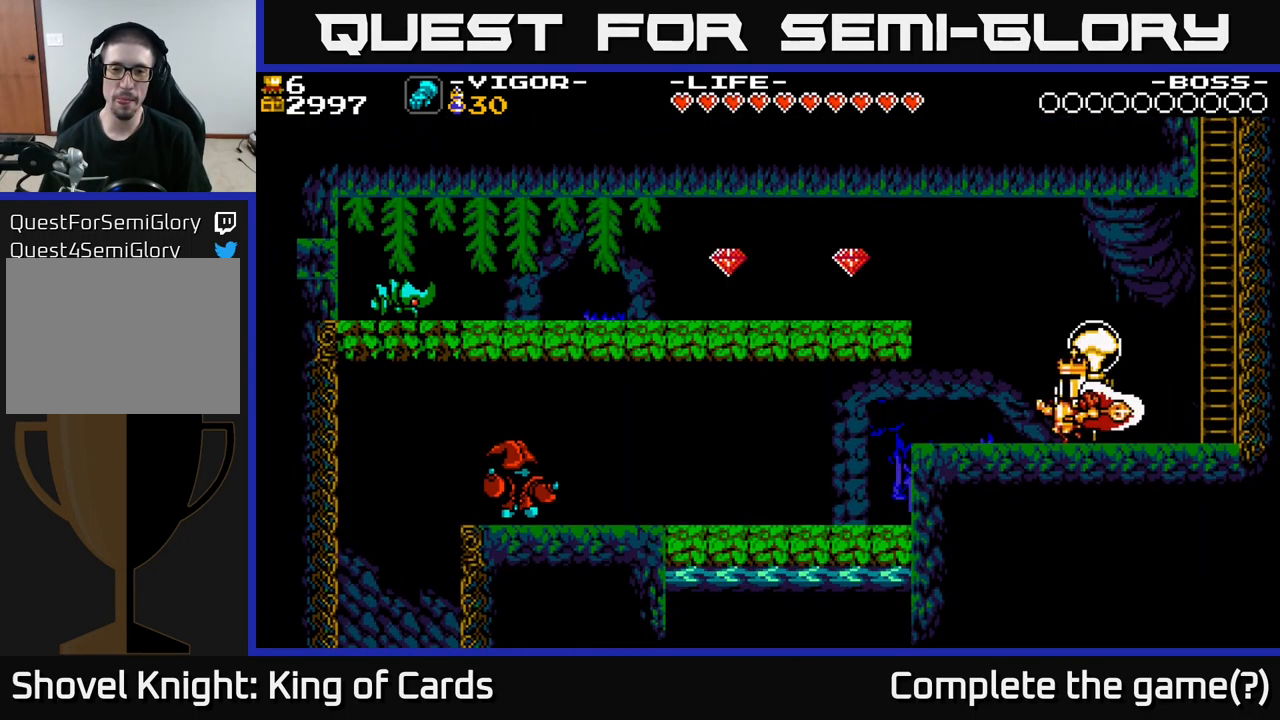
{"buttons": ["A", "DPAD_LEFT"], "right_stick": "center", "events": [[300, "A", "down"]]}
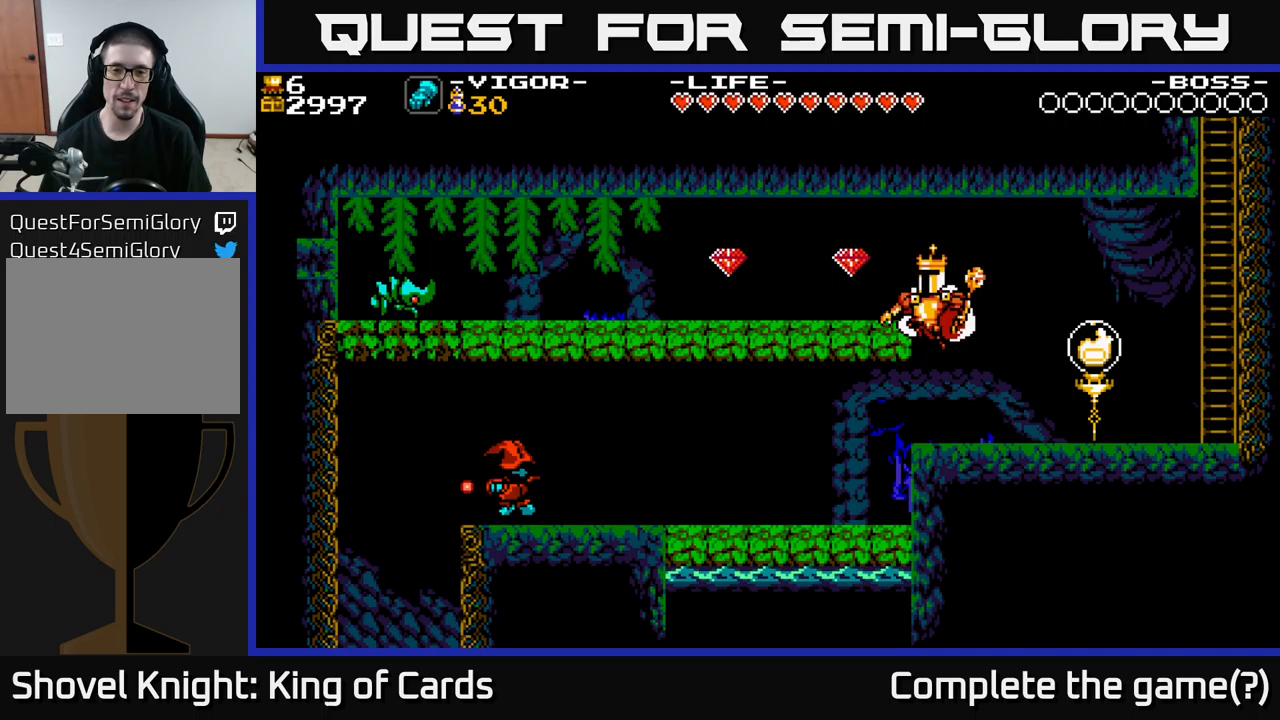
{"buttons": ["DPAD_LEFT"], "right_stick": "center", "events": [[300, "A", "up"]]}
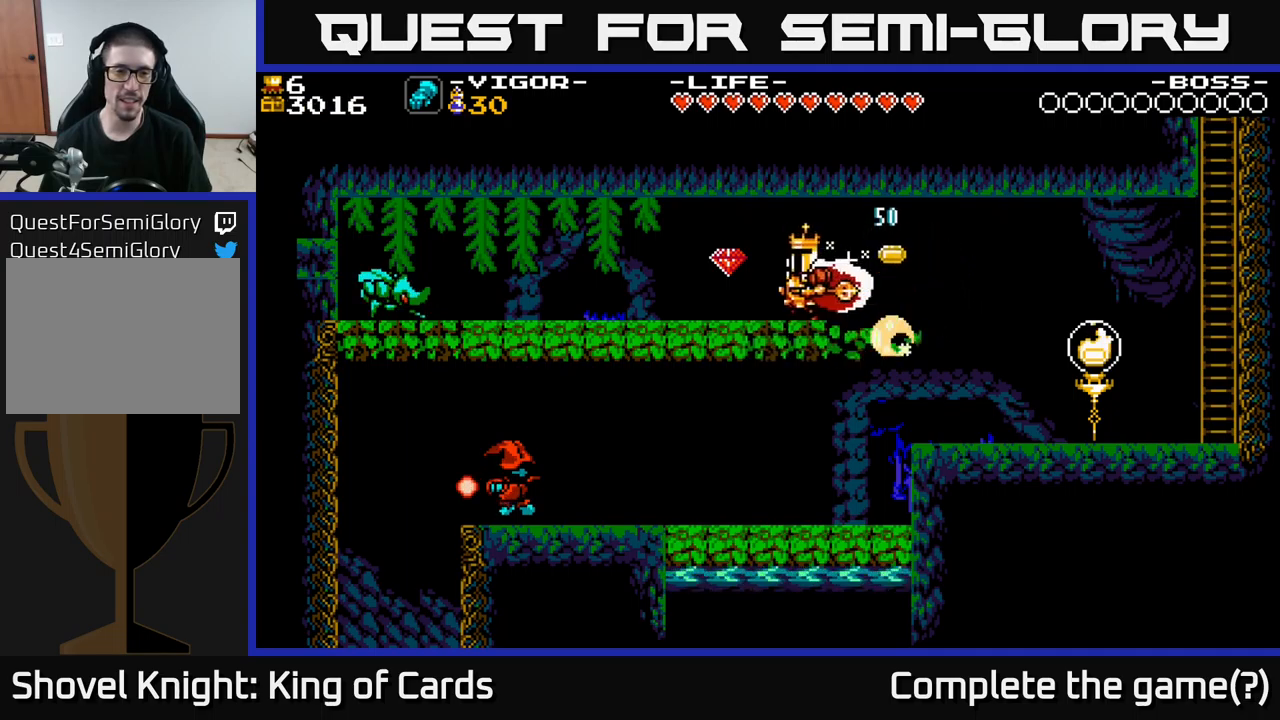
{"buttons": ["DPAD_LEFT"], "right_stick": "center", "events": []}
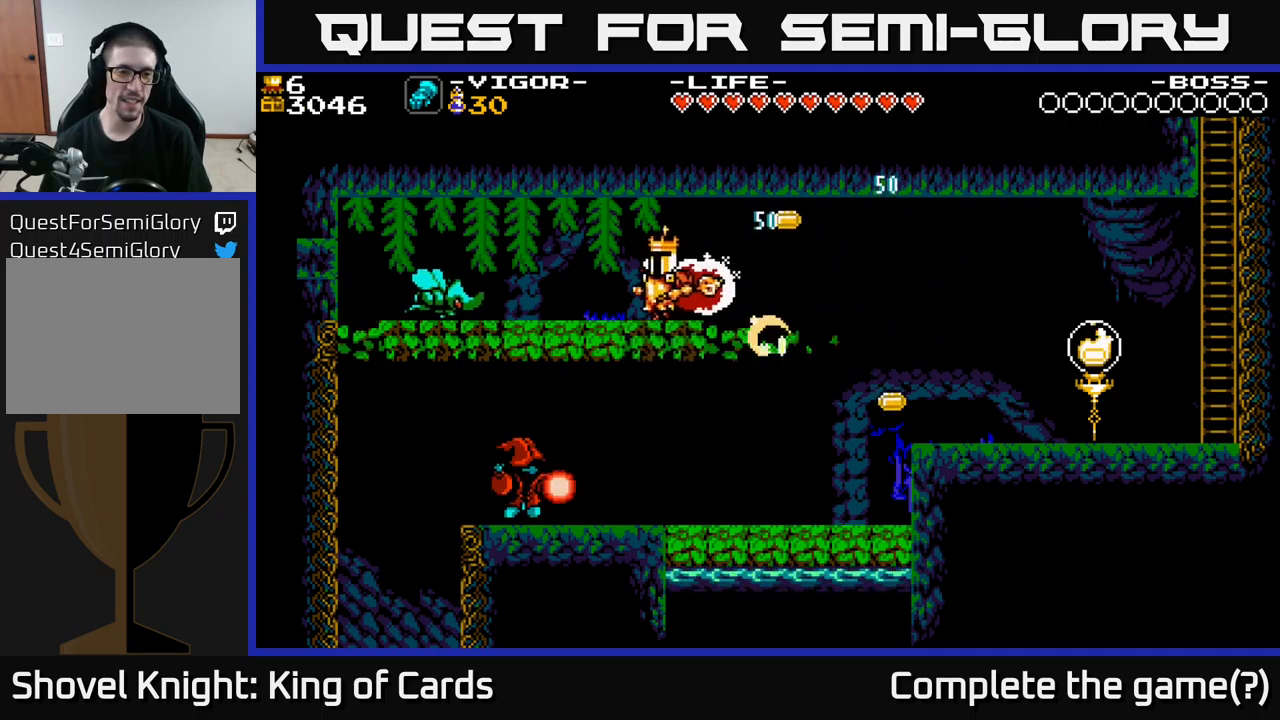
{"buttons": ["DPAD_LEFT"], "right_stick": "center", "events": [[17, "X", "down"], [300, "X", "up"]]}
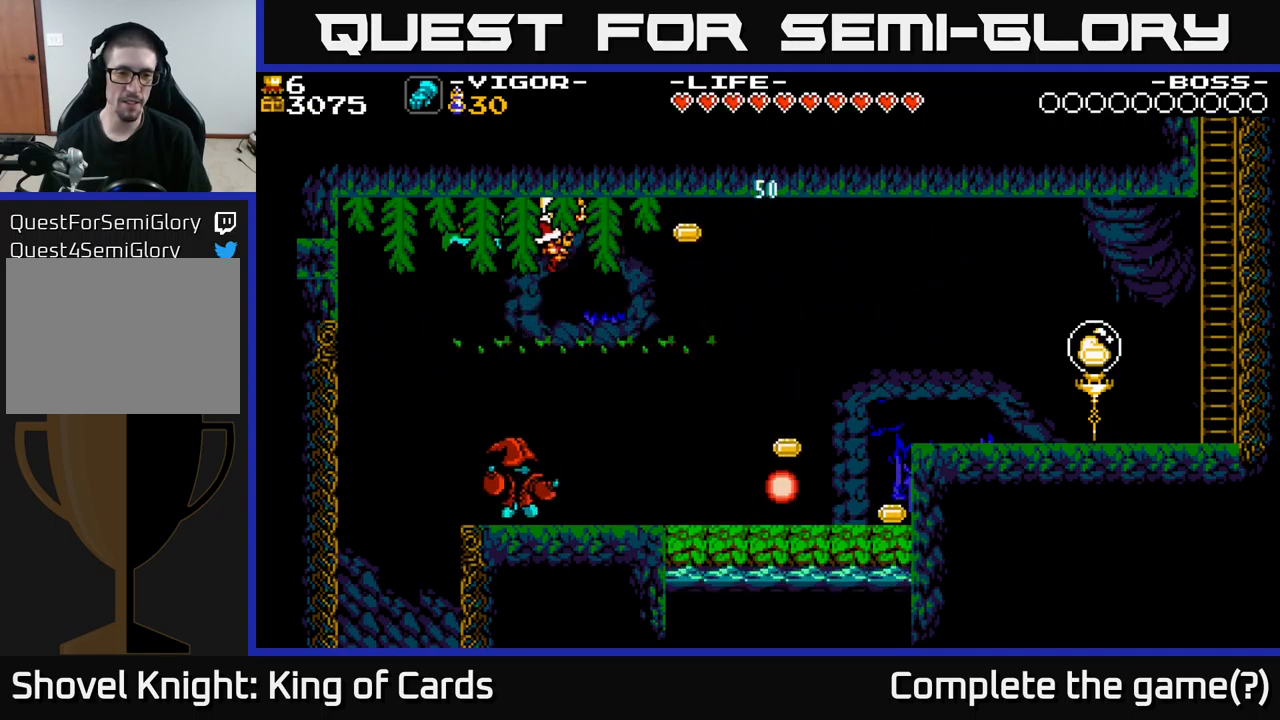
{"buttons": ["A"], "right_stick": "center", "events": [[200, "DPAD_LEFT", "up"], [500, "A", "down"]]}
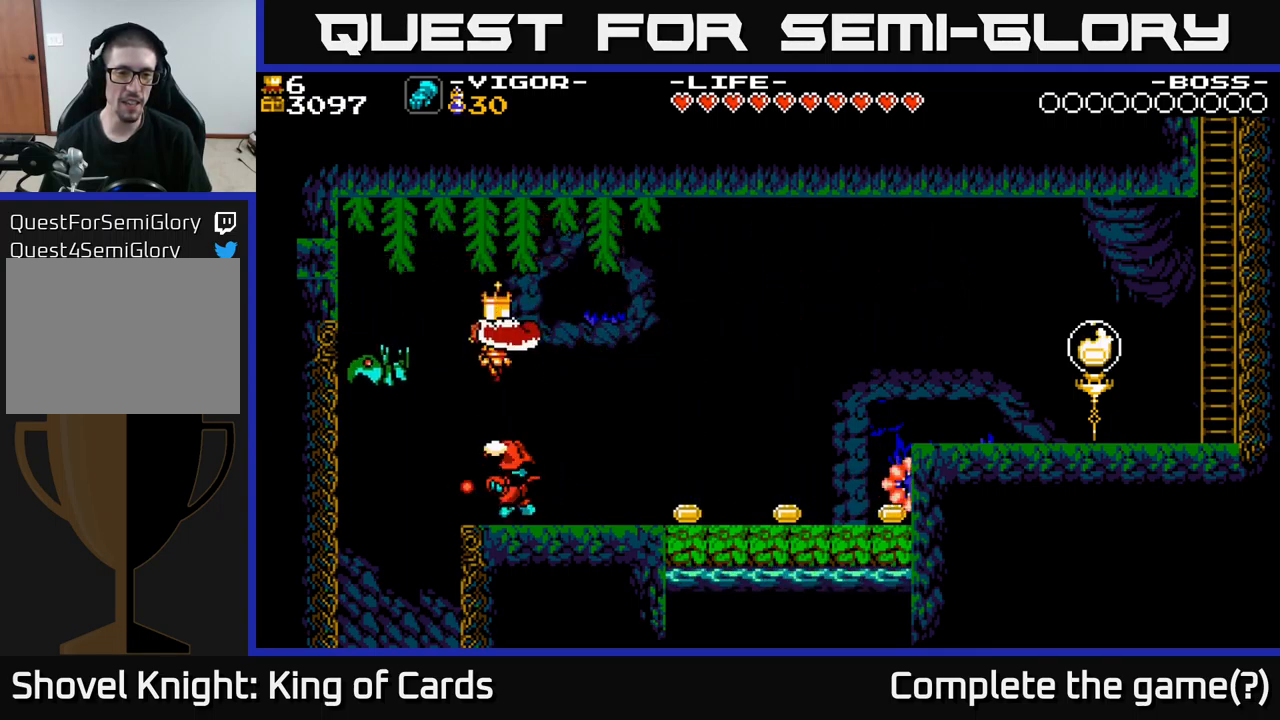
{"buttons": [], "right_stick": "center", "events": [[133, "DPAD_RIGHT", "down"], [217, "A", "up"], [217, "DPAD_RIGHT", "up"]]}
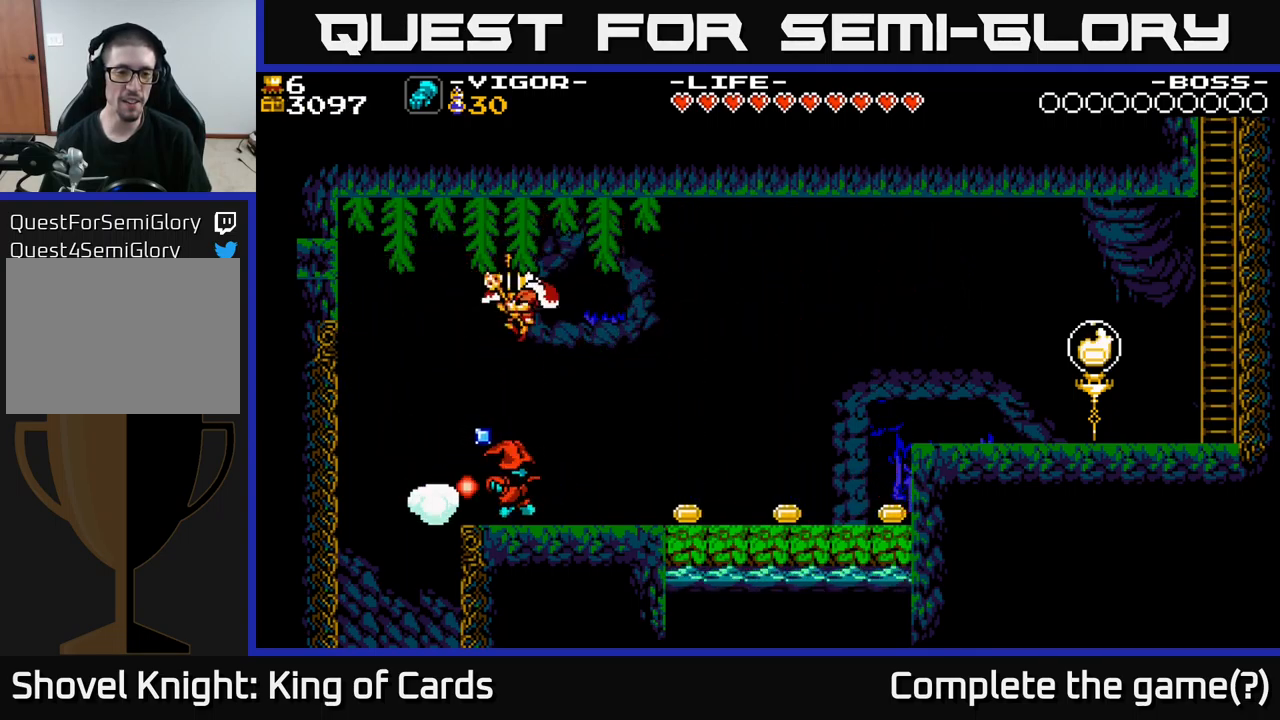
{"buttons": [], "right_stick": "center", "events": []}
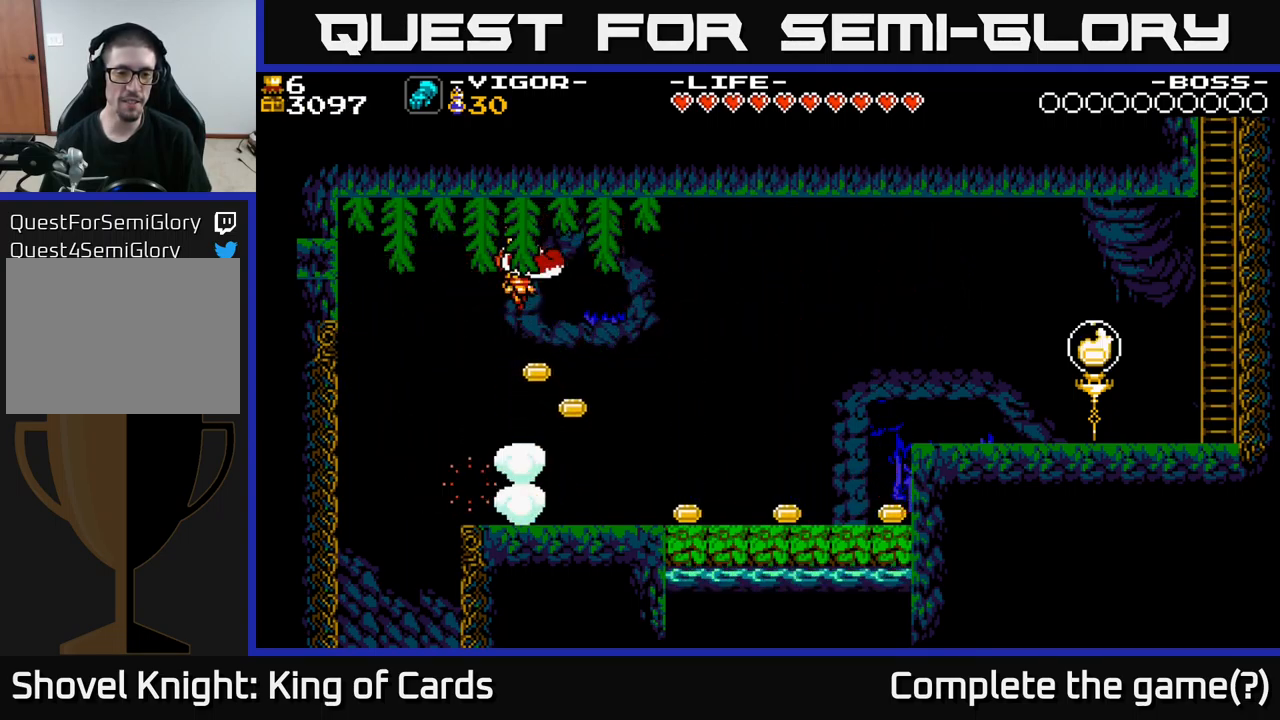
{"buttons": ["DPAD_RIGHT"], "right_stick": "center", "events": [[350, "DPAD_RIGHT", "down"]]}
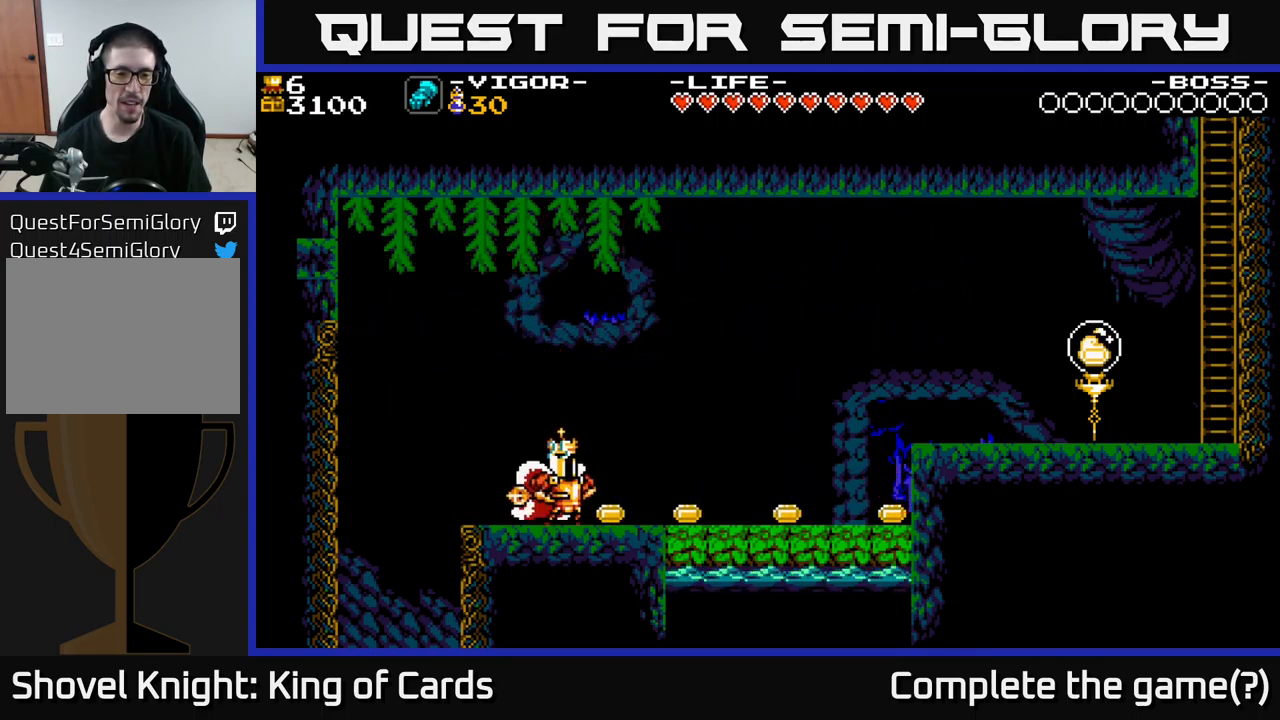
{"buttons": ["A", "DPAD_RIGHT"], "right_stick": "center", "events": [[267, "A", "down"]]}
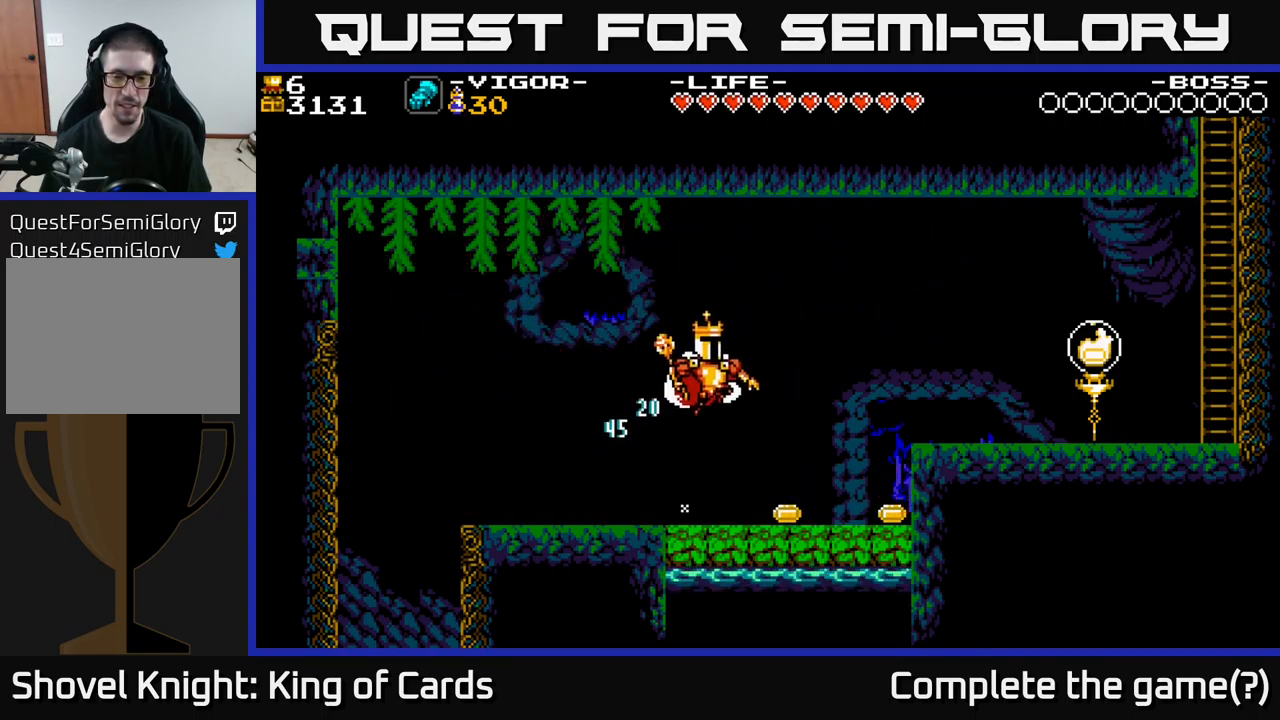
{"buttons": ["DPAD_RIGHT"], "right_stick": "center", "events": [[433, "A", "up"]]}
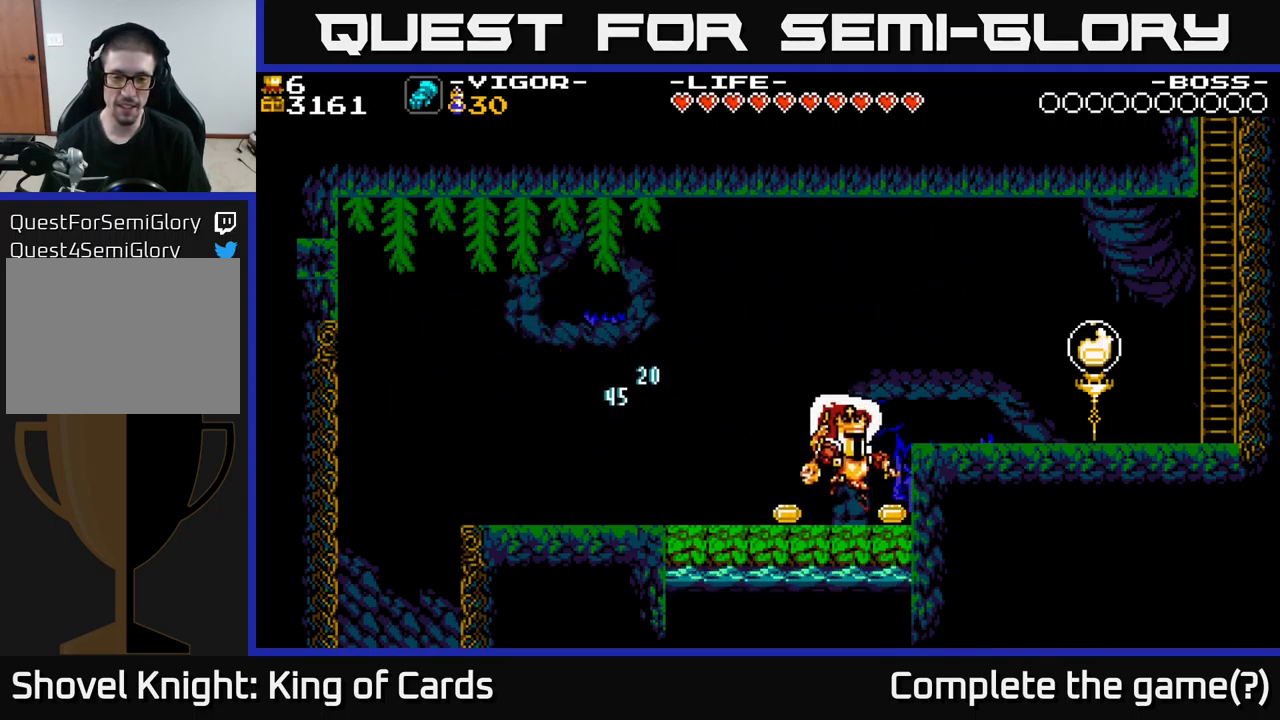
{"buttons": ["DPAD_LEFT"], "right_stick": "center", "events": [[117, "DPAD_RIGHT", "up"], [167, "DPAD_LEFT", "down"], [317, "A", "down"], [450, "A", "up"]]}
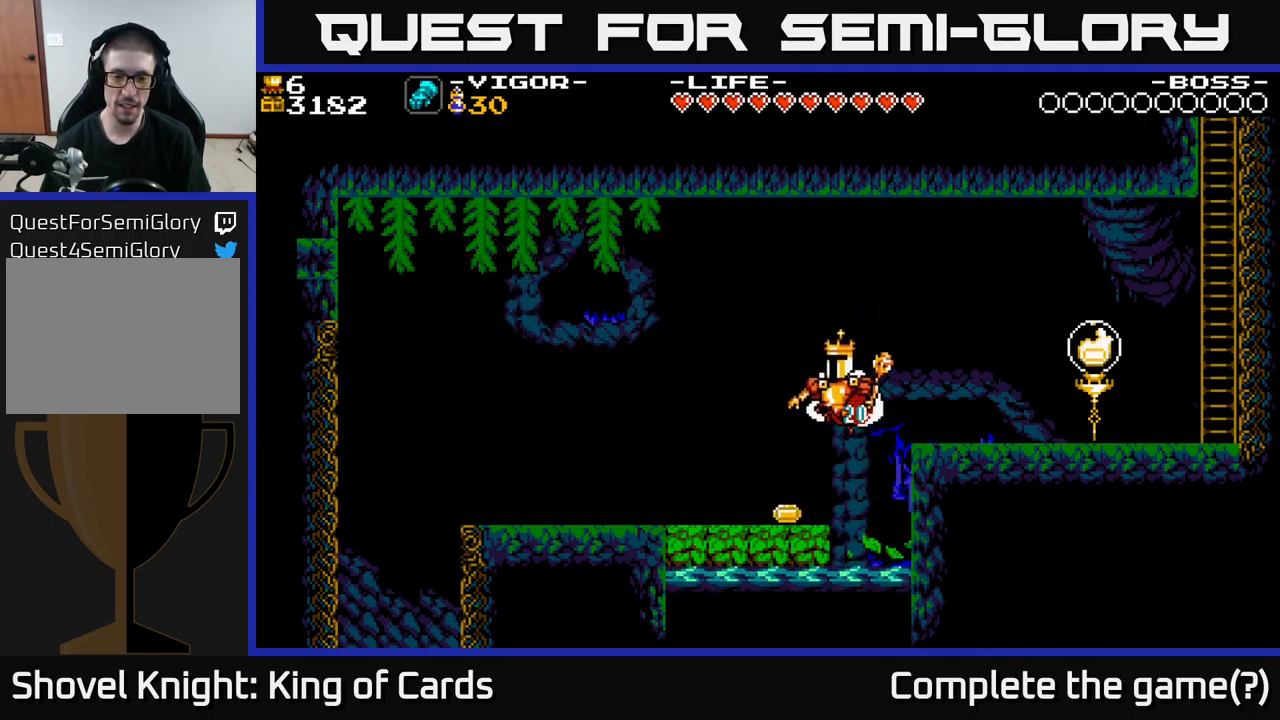
{"buttons": ["DPAD_LEFT"], "right_stick": "center", "events": [[149, "DPAD_LEFT", "up"], [416, "DPAD_LEFT", "down"]]}
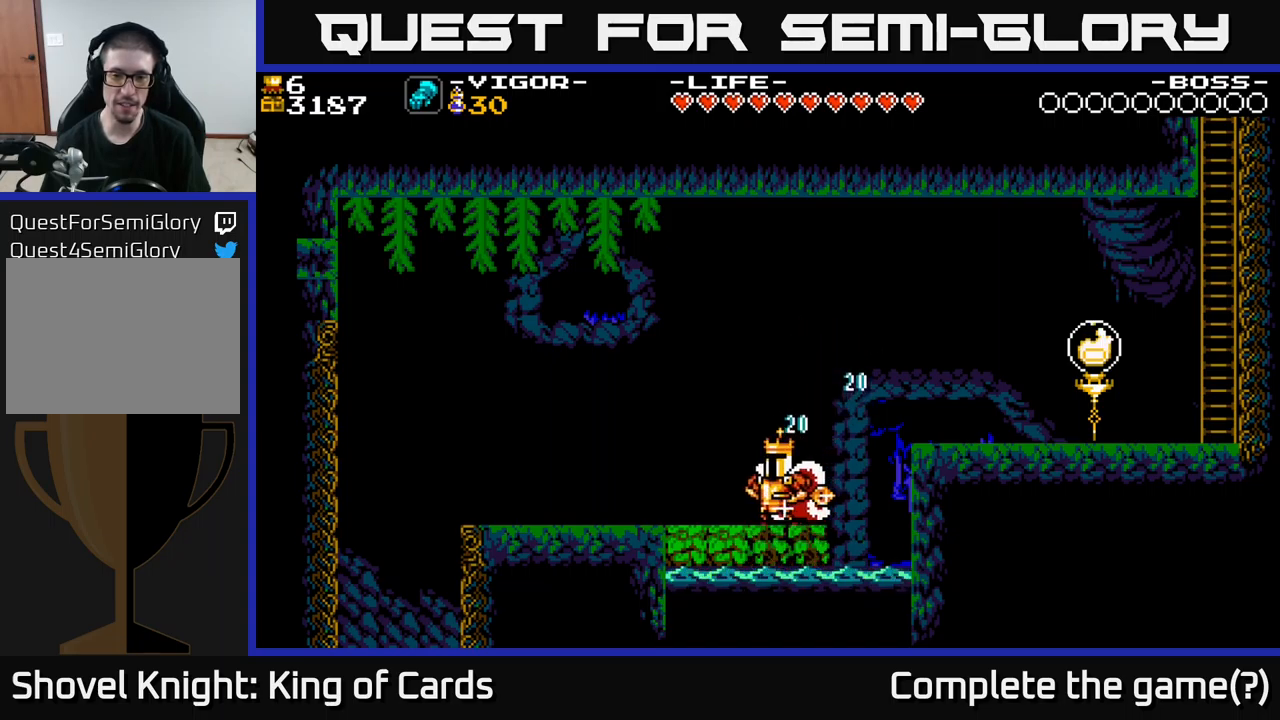
{"buttons": ["DPAD_LEFT"], "right_stick": "center", "events": [[83, "A", "down"], [117, "A", "up"]]}
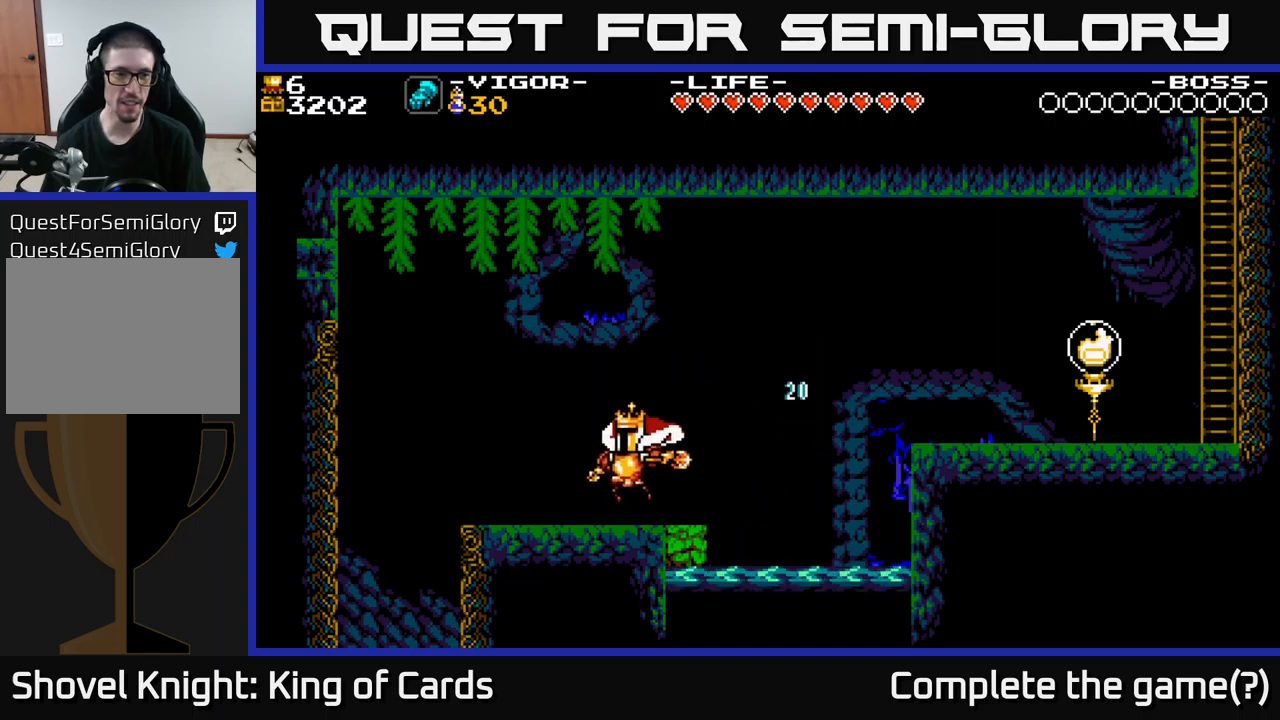
{"buttons": [], "right_stick": "center", "events": [[450, "DPAD_LEFT", "up"]]}
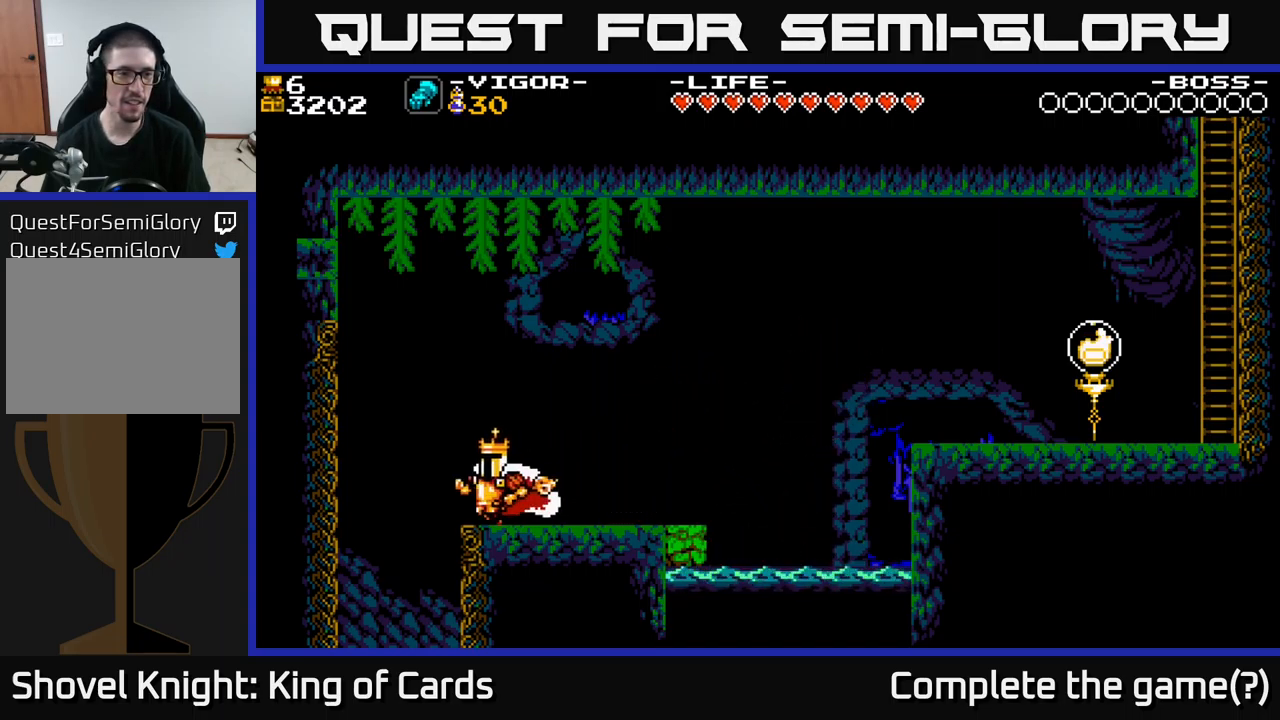
{"buttons": [], "right_stick": "center", "events": [[83, "DPAD_RIGHT", "down"], [117, "A", "down"], [300, "A", "up"], [400, "DPAD_RIGHT", "up"]]}
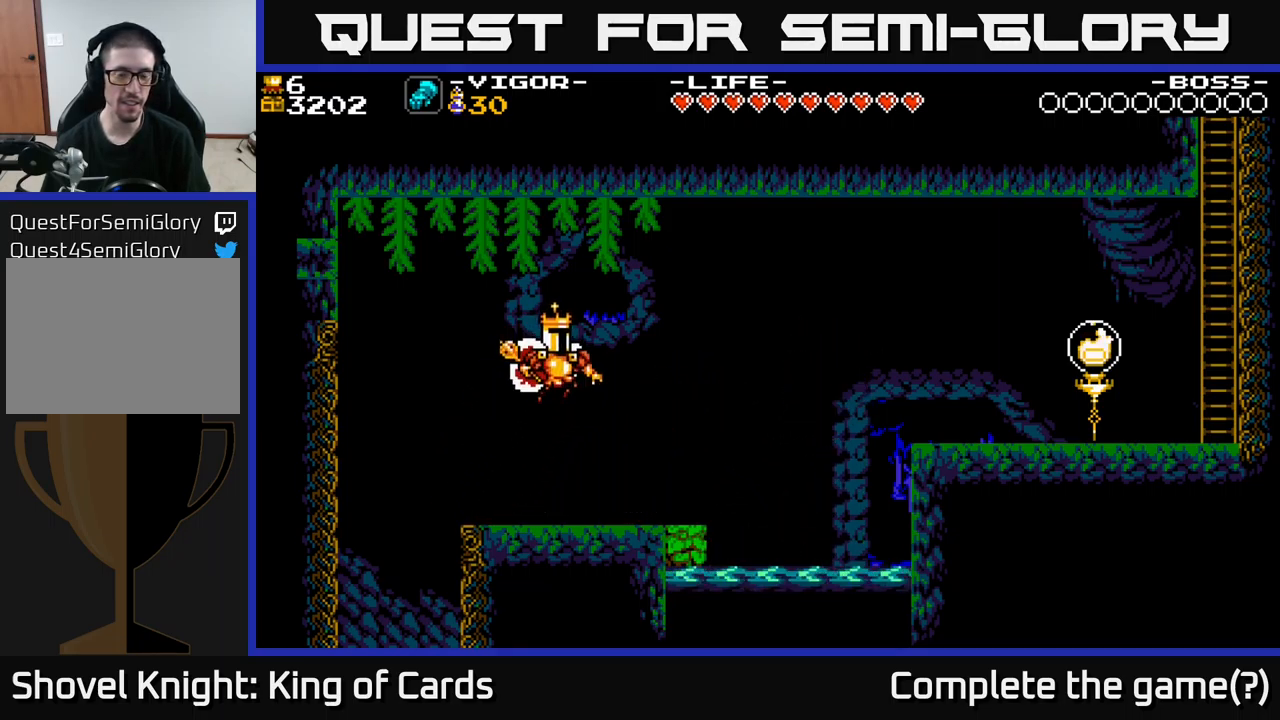
{"buttons": ["DPAD_RIGHT"], "right_stick": "center", "events": [[233, "DPAD_RIGHT", "down"]]}
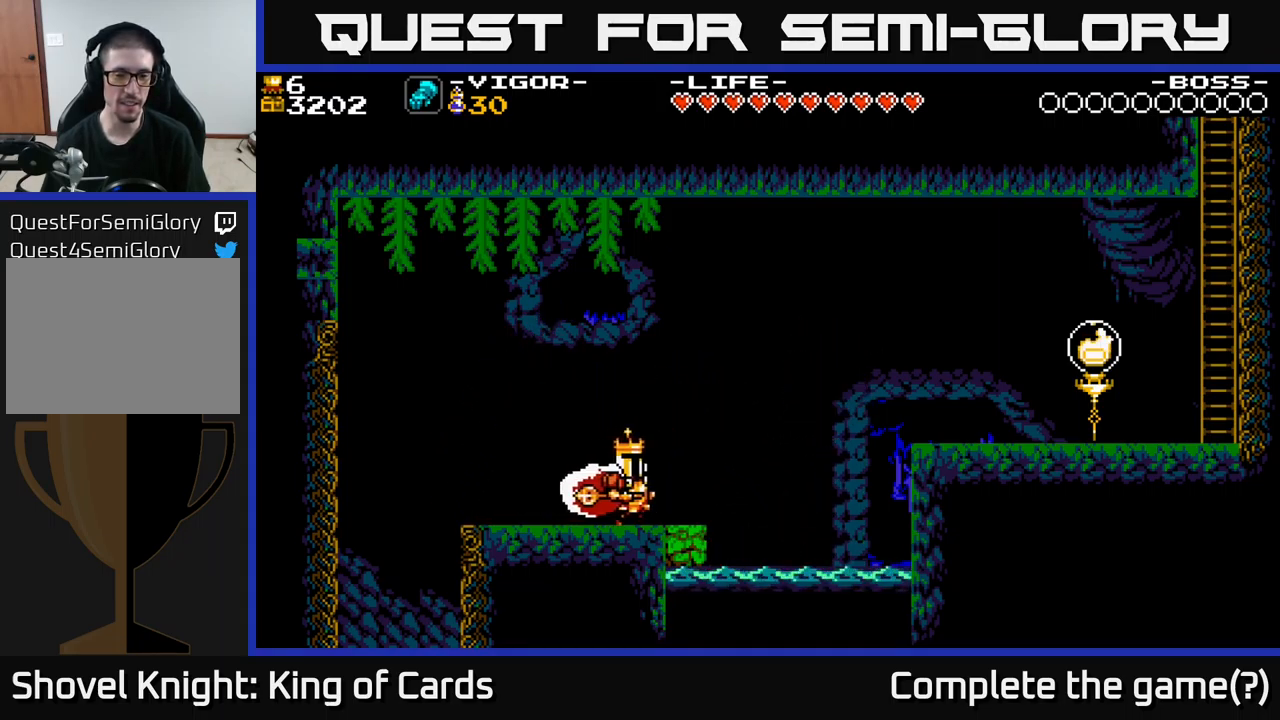
{"buttons": ["A", "DPAD_RIGHT"], "right_stick": "center", "events": [[350, "A", "down"]]}